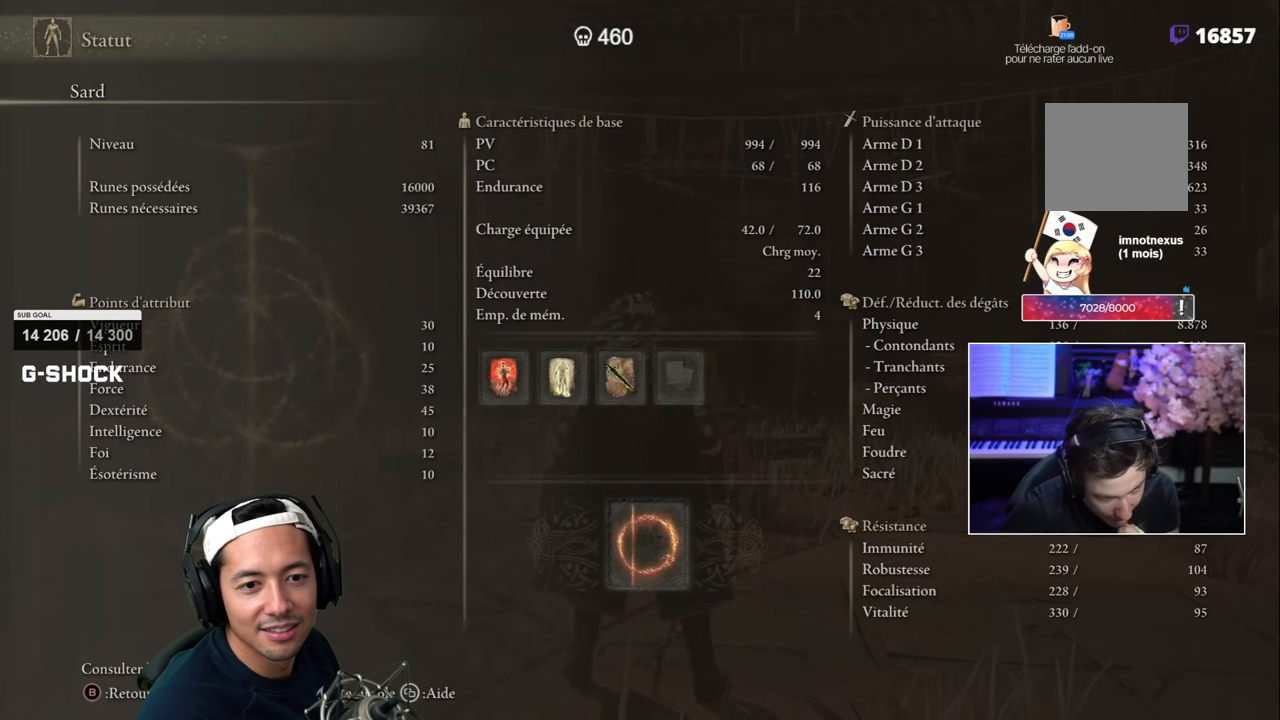
Gameplay with a controller (PlayStation layout); each line is a JSON object with the inputs held at the frame after it. "events" lists button and stick changes between this image and that frame as [ms after this image, input, new state], when the widget could be followed in between.
{"buttons": ["CIRCLE"], "left_stick": "center", "right_stick": "center", "events": [[417, "CIRCLE", "down"]]}
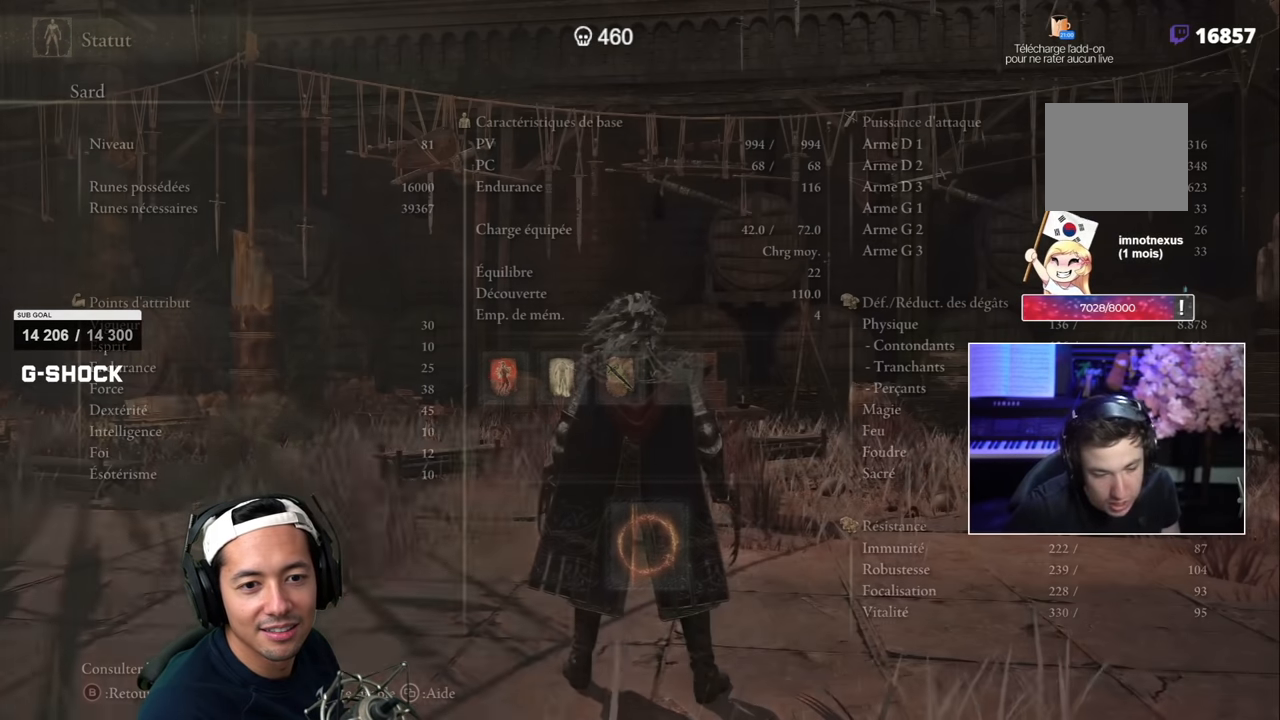
{"buttons": [], "left_stick": "left", "right_stick": "center", "events": [[67, "CIRCLE", "up"], [134, "left_stick", "up"], [500, "left_stick", "left"]]}
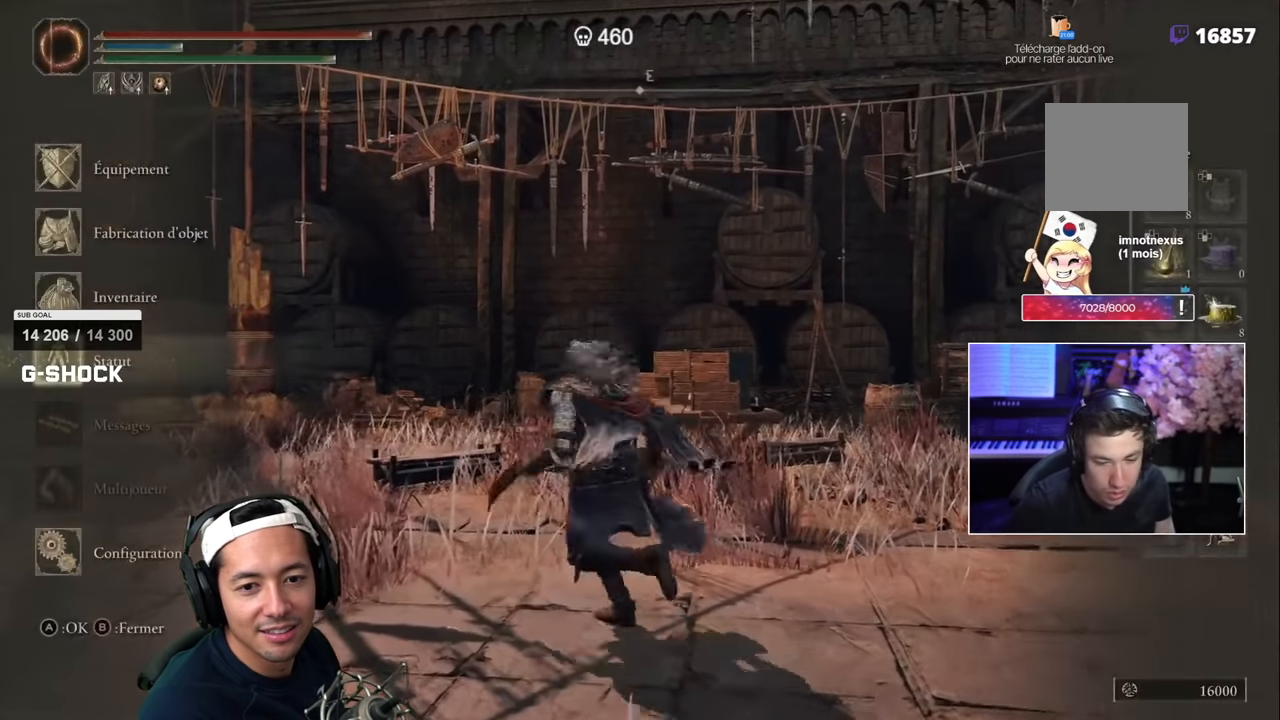
{"buttons": [], "left_stick": "left", "right_stick": "center", "events": []}
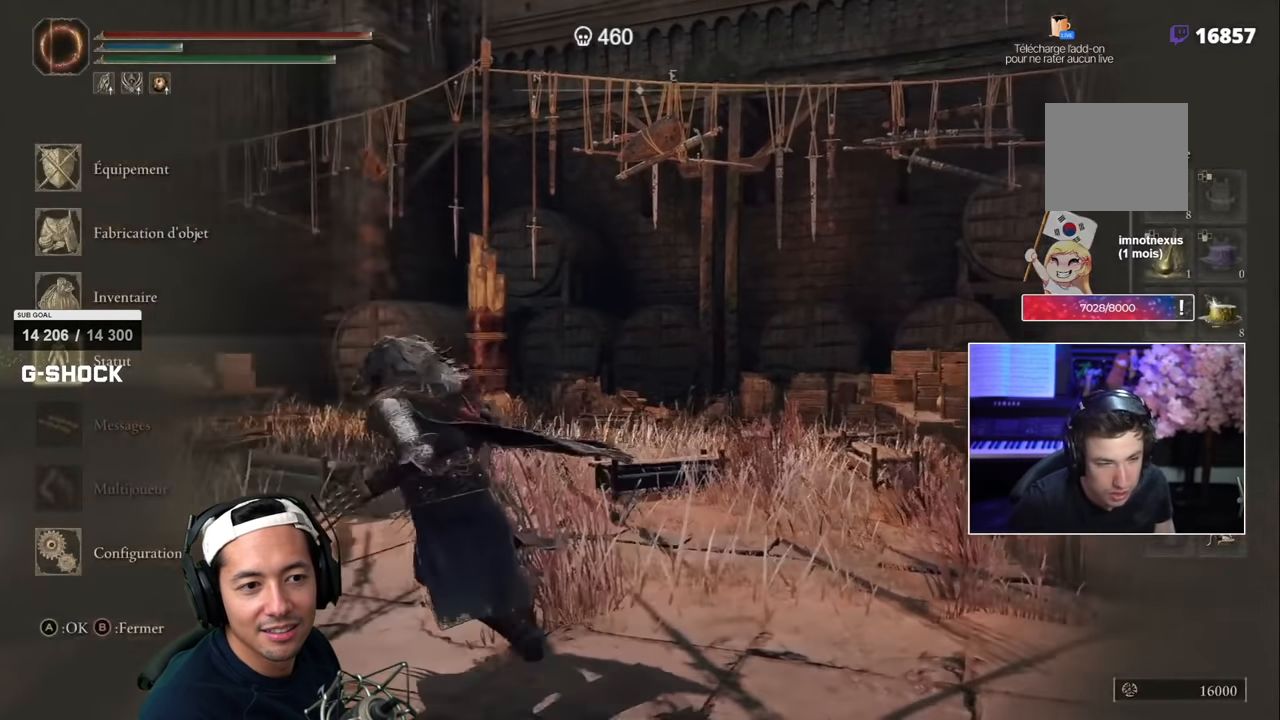
{"buttons": [], "left_stick": "left", "right_stick": "center", "events": []}
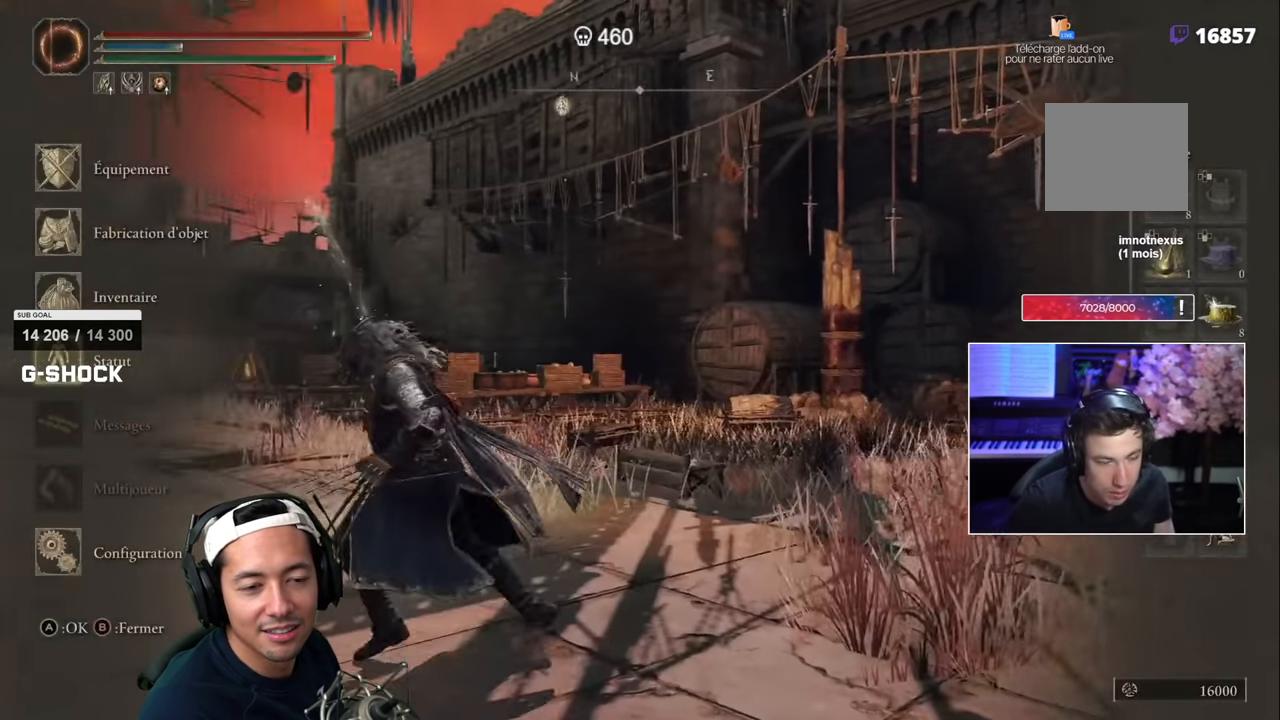
{"buttons": [], "left_stick": "center", "right_stick": "center", "events": [[17, "left_stick", "center"], [300, "DPAD_DOWN", "down"], [367, "DPAD_DOWN", "up"]]}
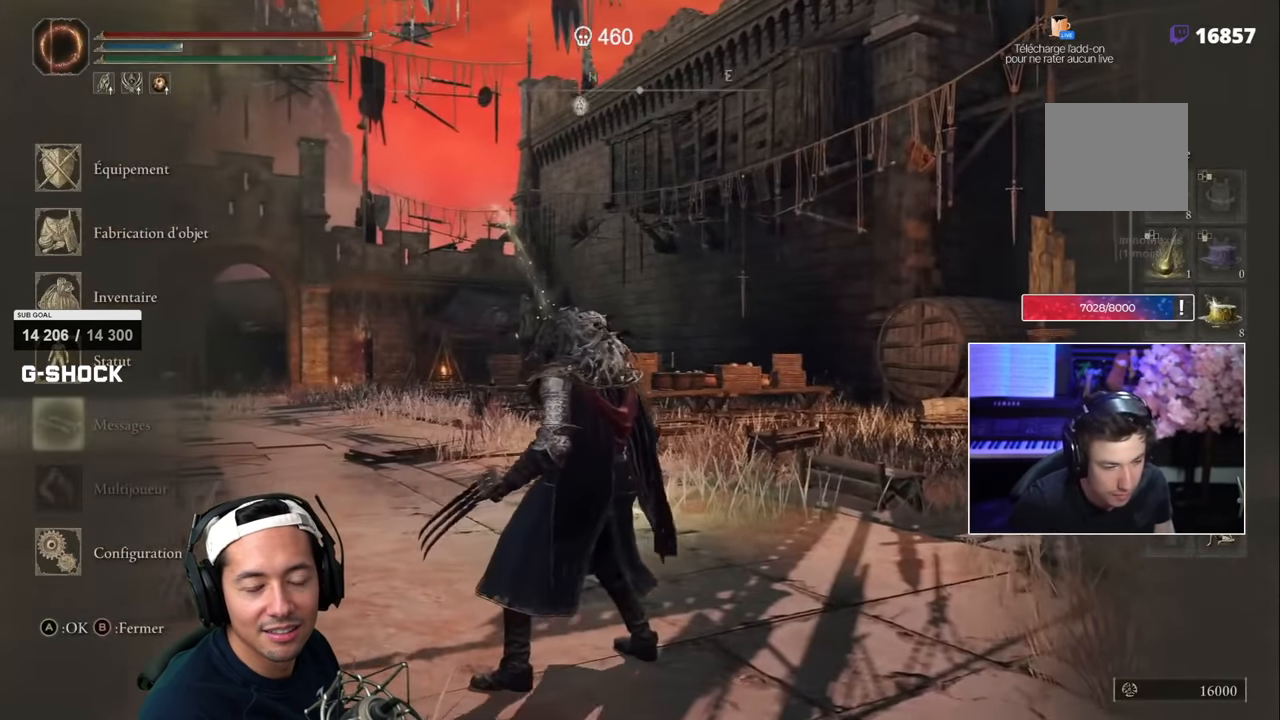
{"buttons": [], "left_stick": "center", "right_stick": "center", "events": [[167, "DPAD_UP", "down"], [250, "CROSS", "down"], [267, "DPAD_UP", "up"], [333, "CROSS", "up"]]}
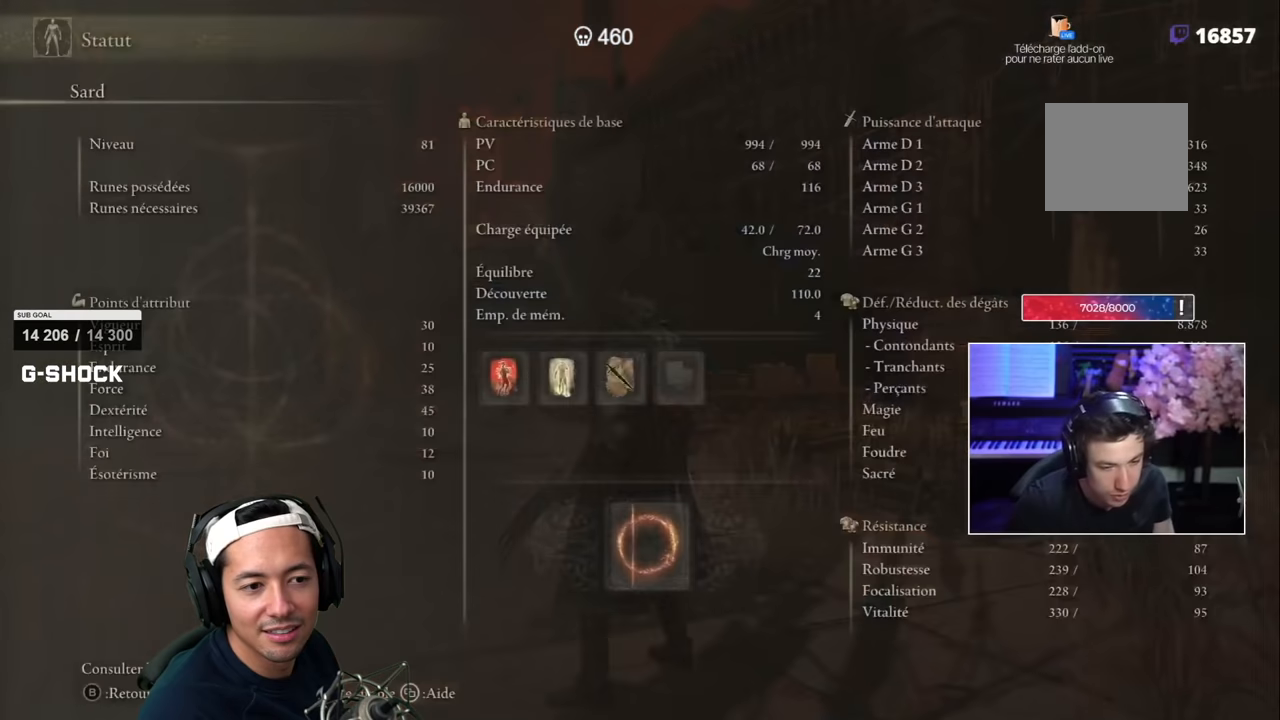
{"buttons": [], "left_stick": "center", "right_stick": "center", "events": []}
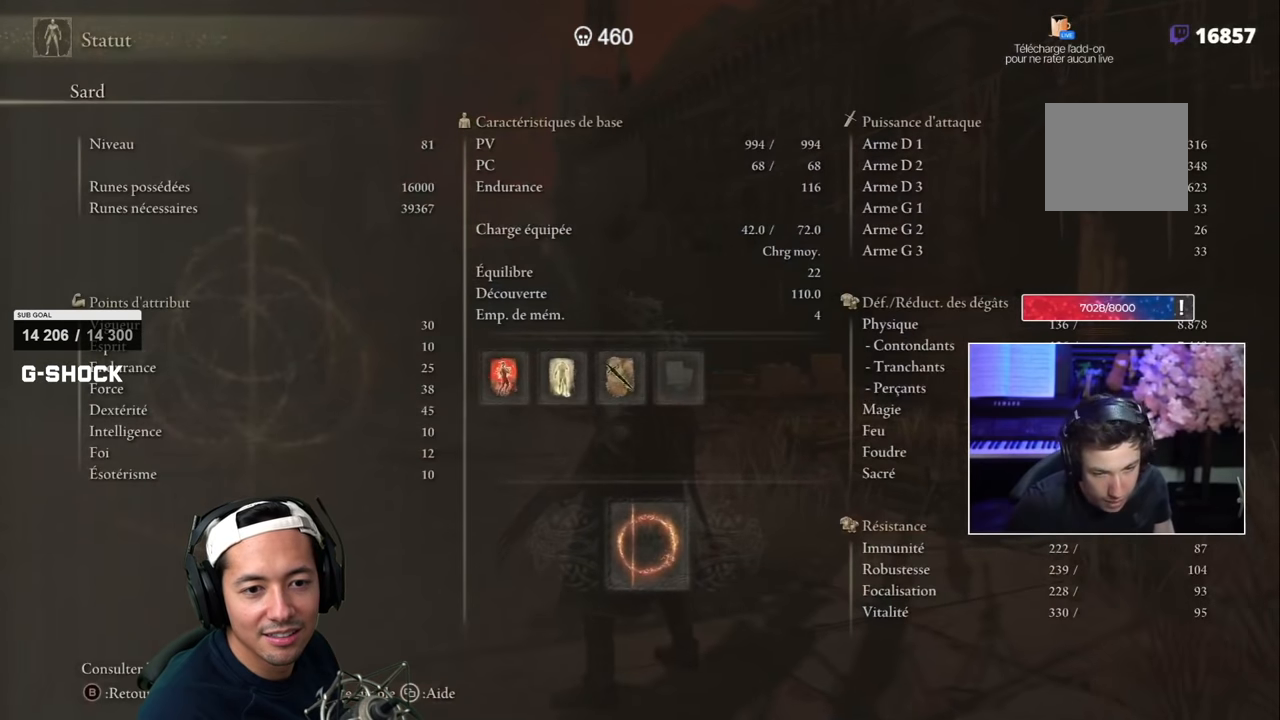
{"buttons": [], "left_stick": "center", "right_stick": "center", "events": []}
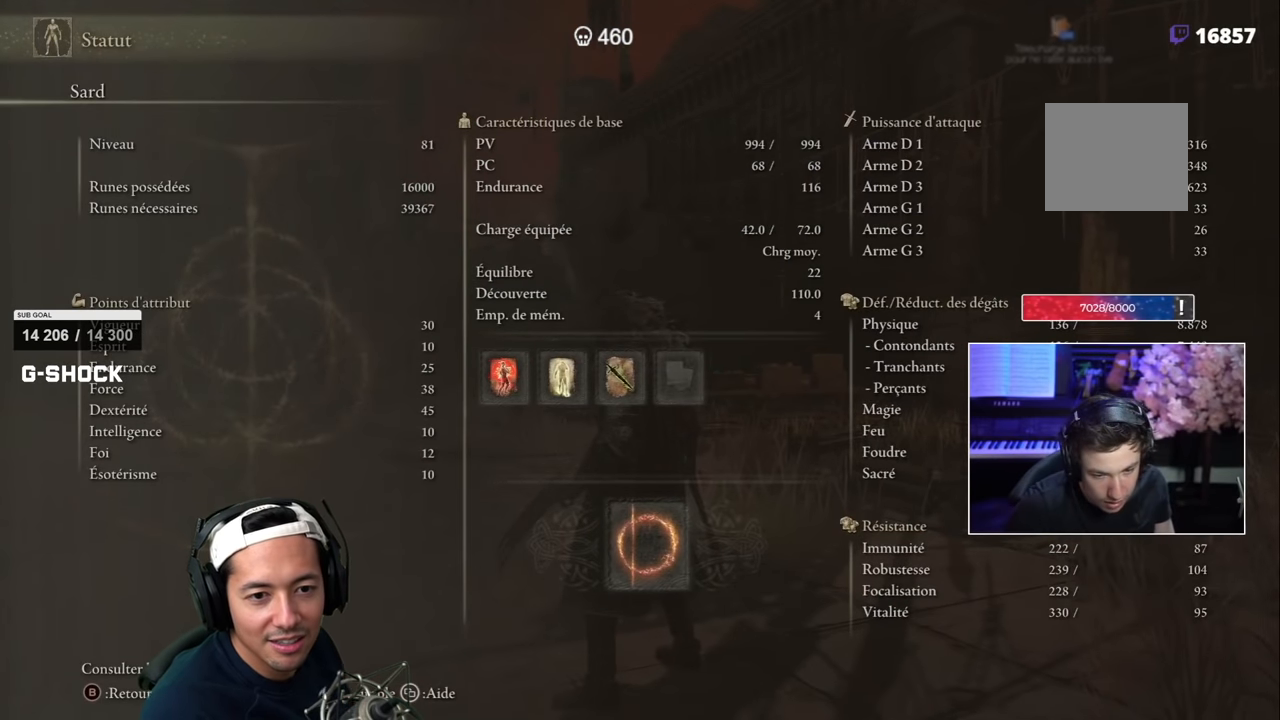
{"buttons": [], "left_stick": "center", "right_stick": "center", "events": []}
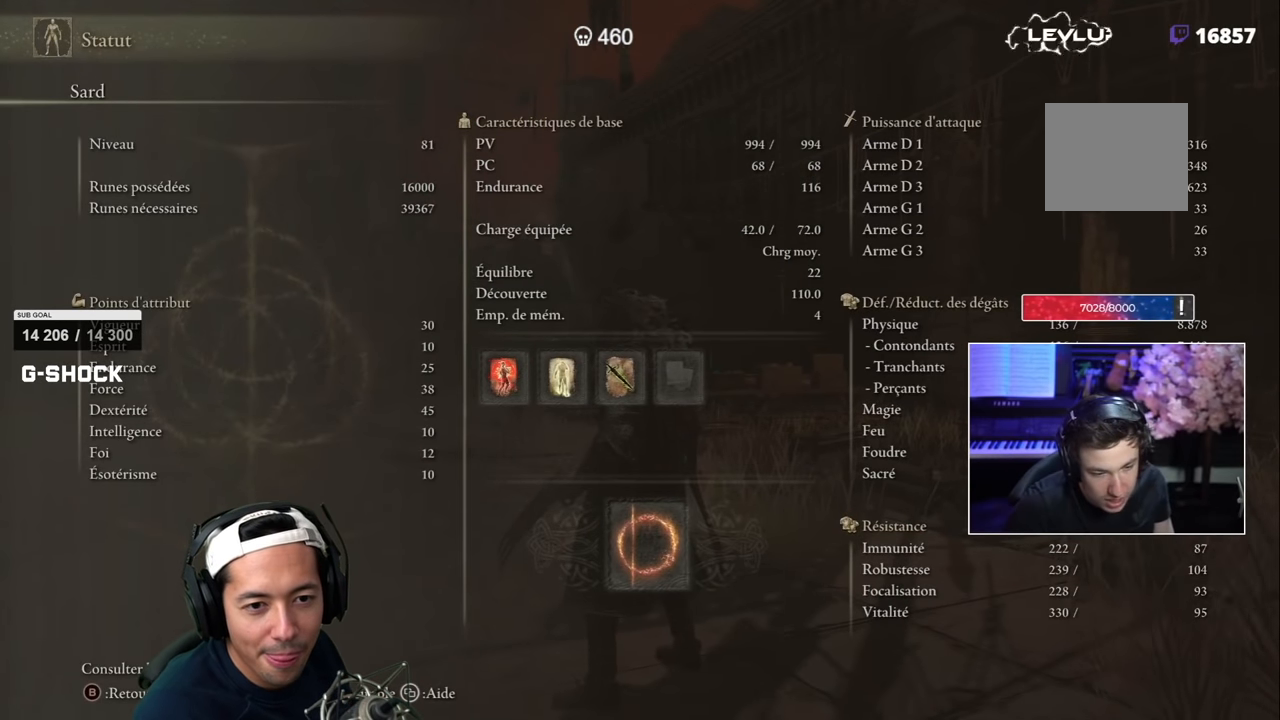
{"buttons": [], "left_stick": "center", "right_stick": "center", "events": []}
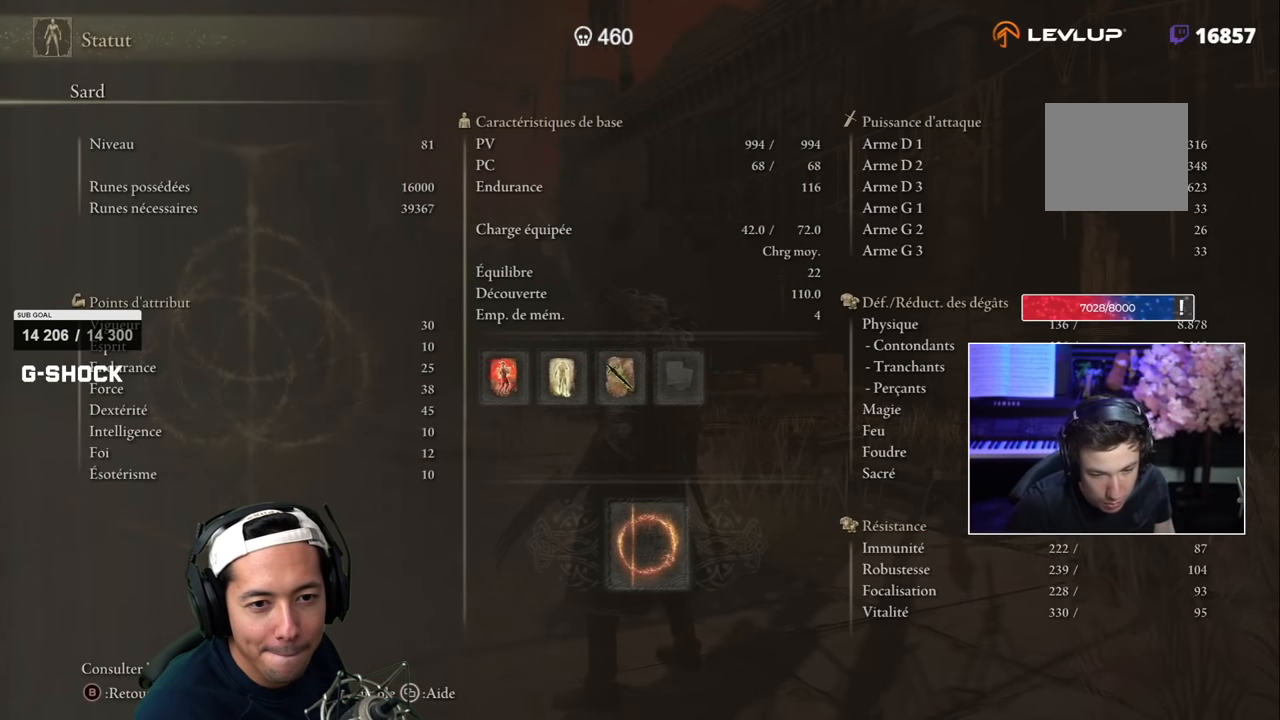
{"buttons": [], "left_stick": "center", "right_stick": "center", "events": []}
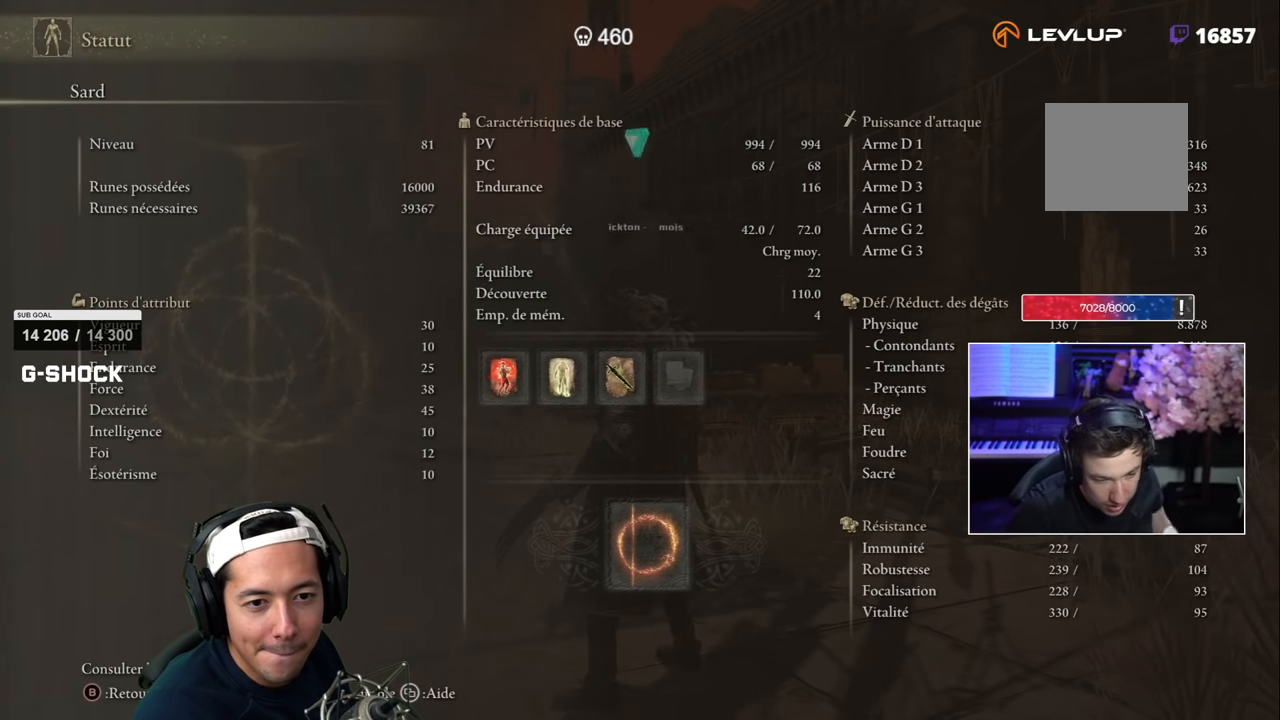
{"buttons": [], "left_stick": "center", "right_stick": "center", "events": []}
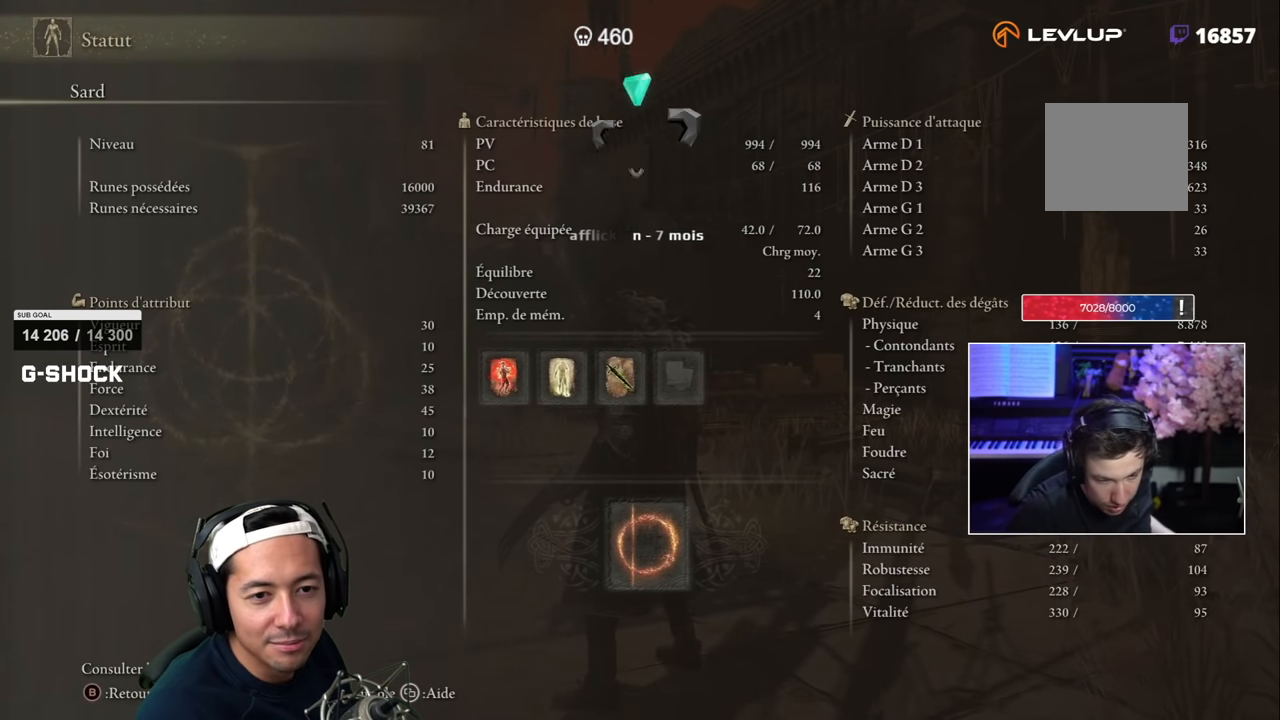
{"buttons": [], "left_stick": "center", "right_stick": "center", "events": []}
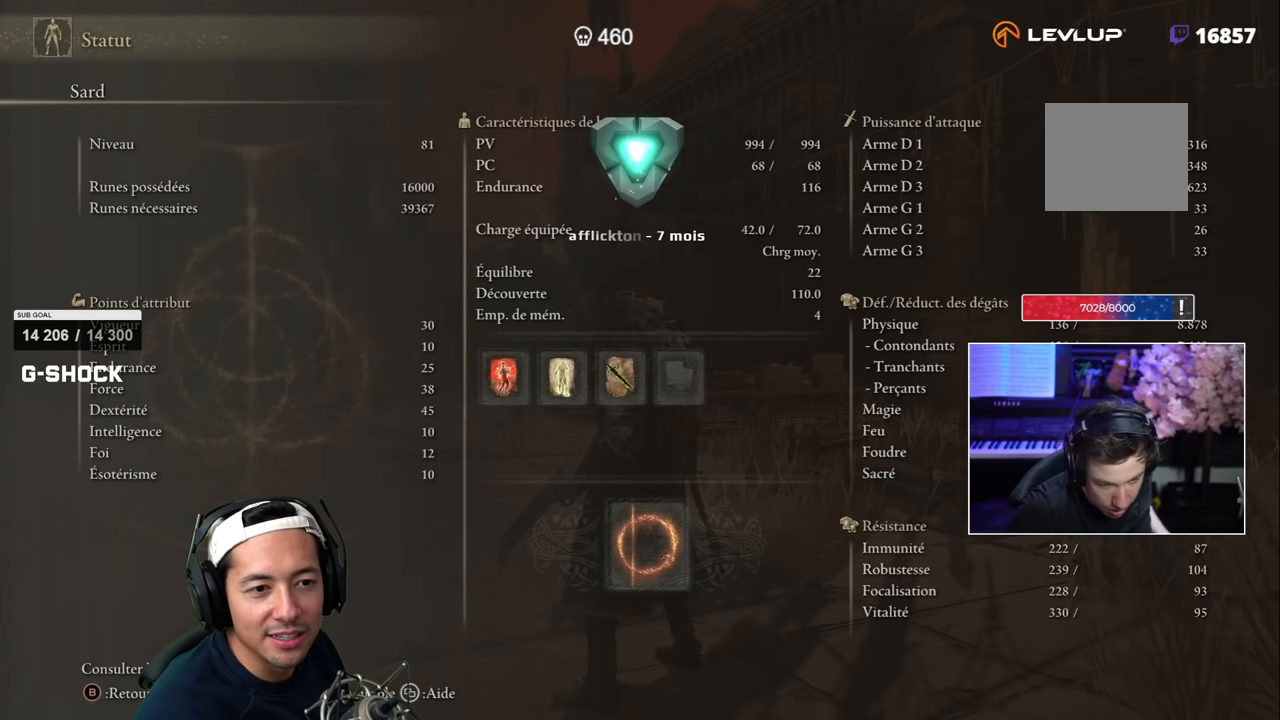
{"buttons": [], "left_stick": "center", "right_stick": "center", "events": []}
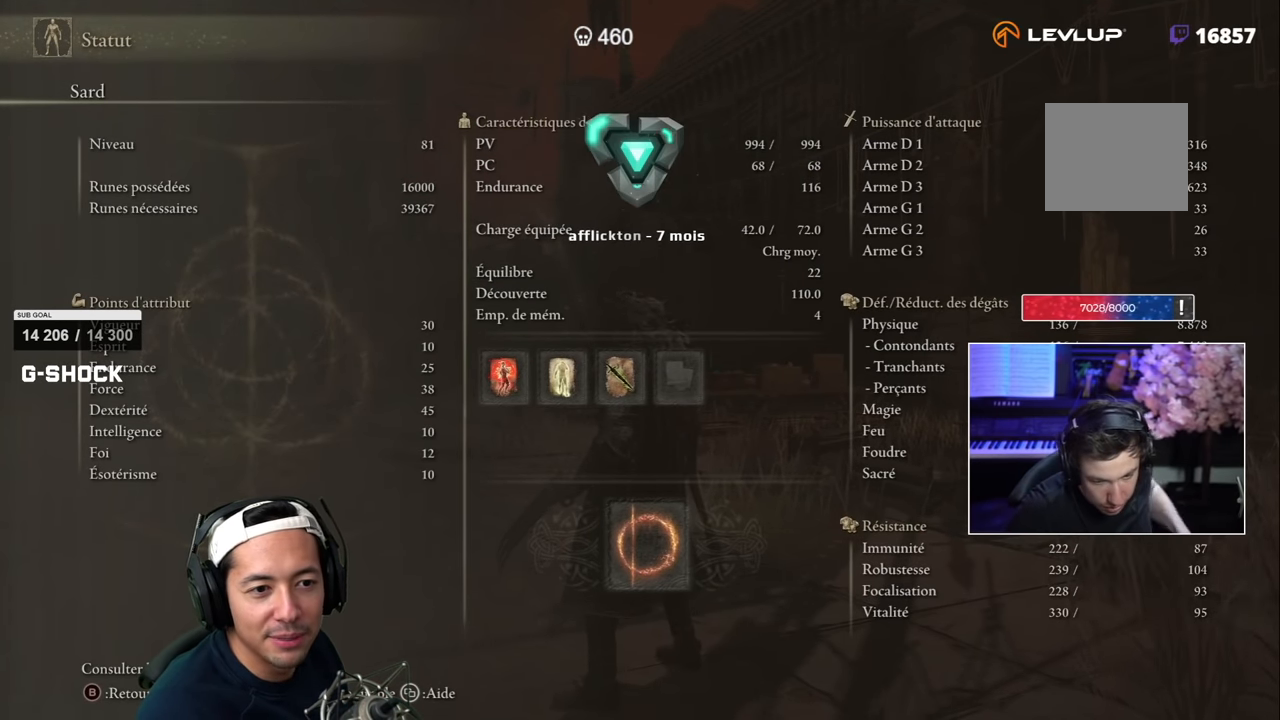
{"buttons": [], "left_stick": "center", "right_stick": "center", "events": []}
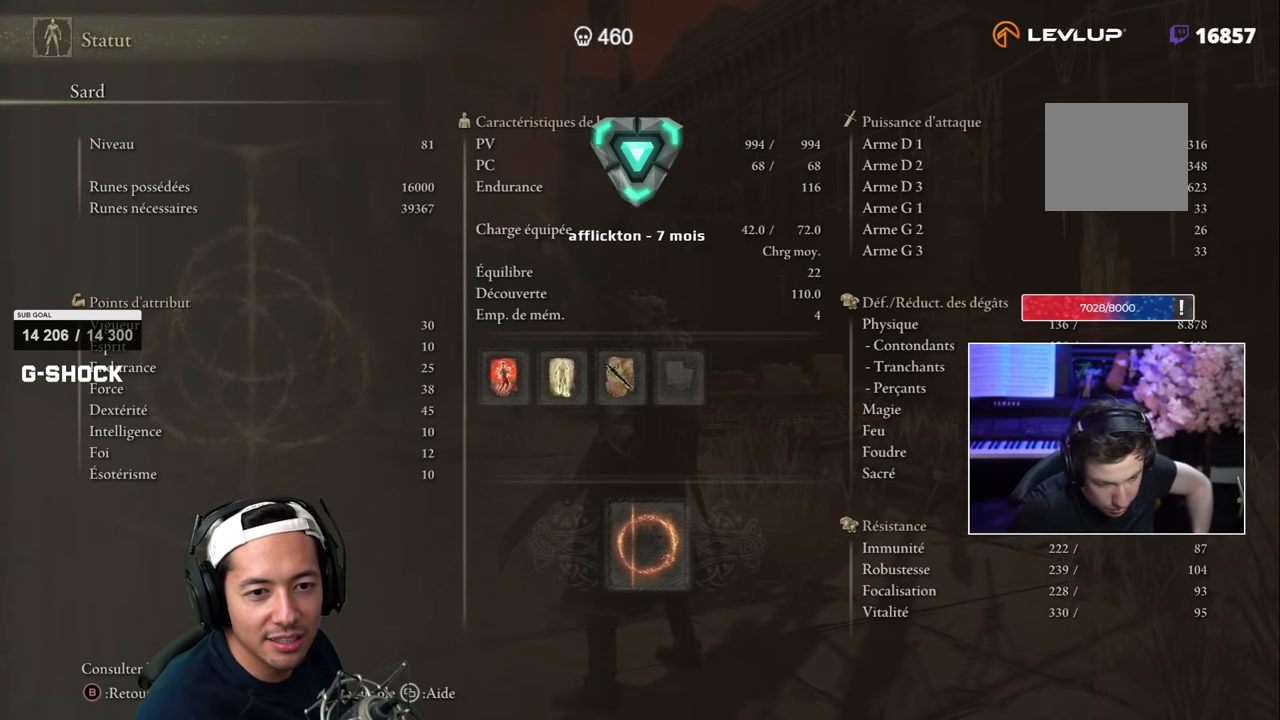
{"buttons": [], "left_stick": "center", "right_stick": "center", "events": []}
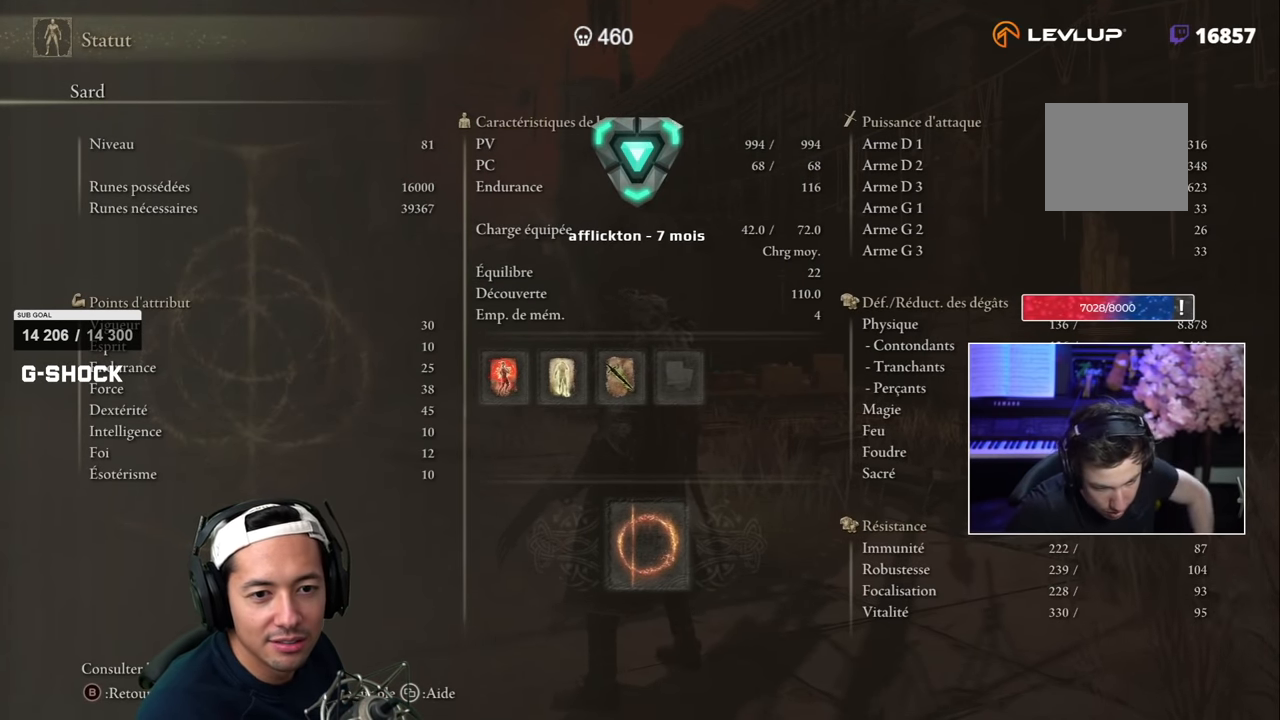
{"buttons": [], "left_stick": "center", "right_stick": "center", "events": [[366, "CIRCLE", "down"], [500, "CIRCLE", "up"]]}
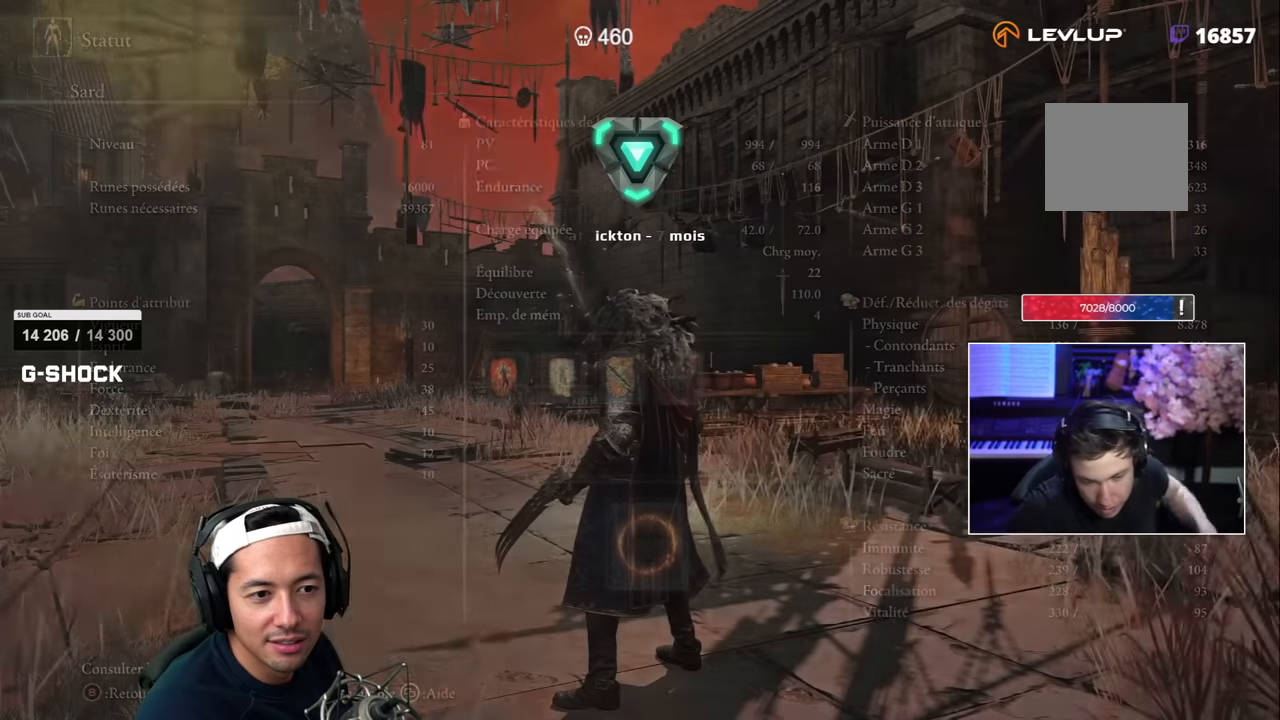
{"buttons": [], "left_stick": "center", "right_stick": "center", "events": []}
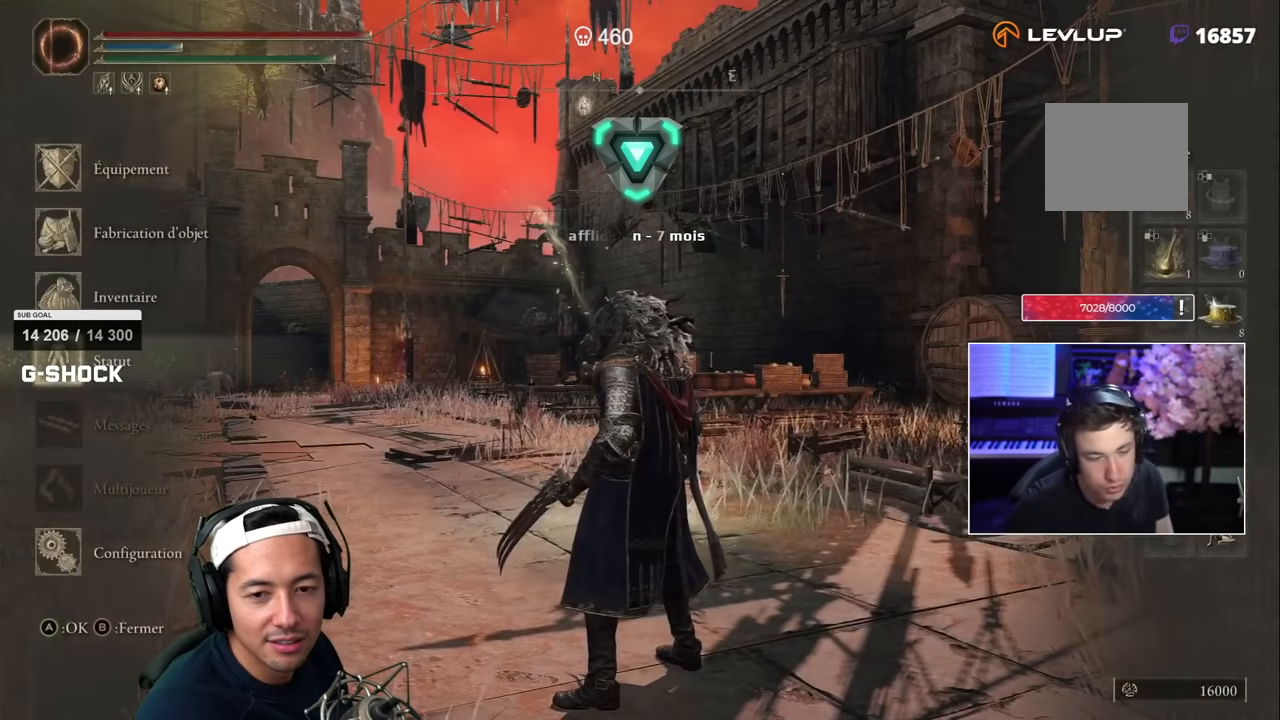
{"buttons": [], "left_stick": "center", "right_stick": "center", "events": [[83, "left_stick", "up-right"], [133, "left_stick", "up"], [267, "left_stick", "center"]]}
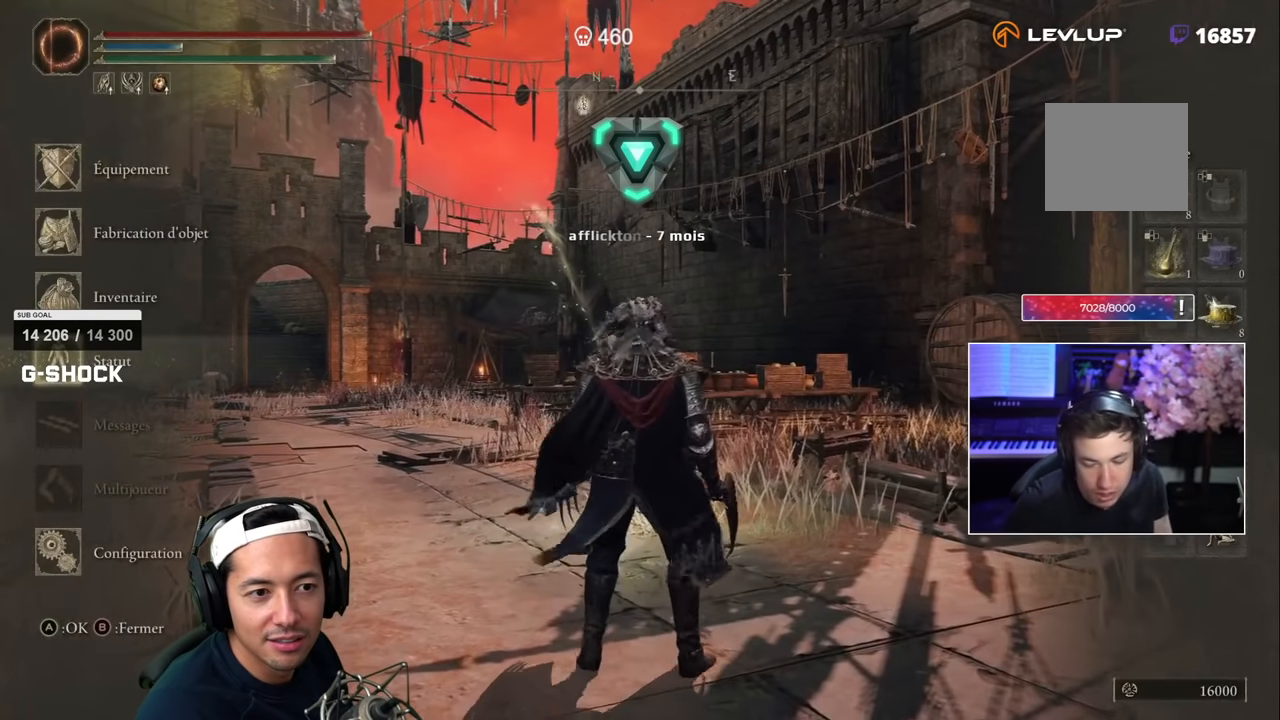
{"buttons": ["CROSS"], "left_stick": "center", "right_stick": "center", "events": [[450, "CROSS", "down"]]}
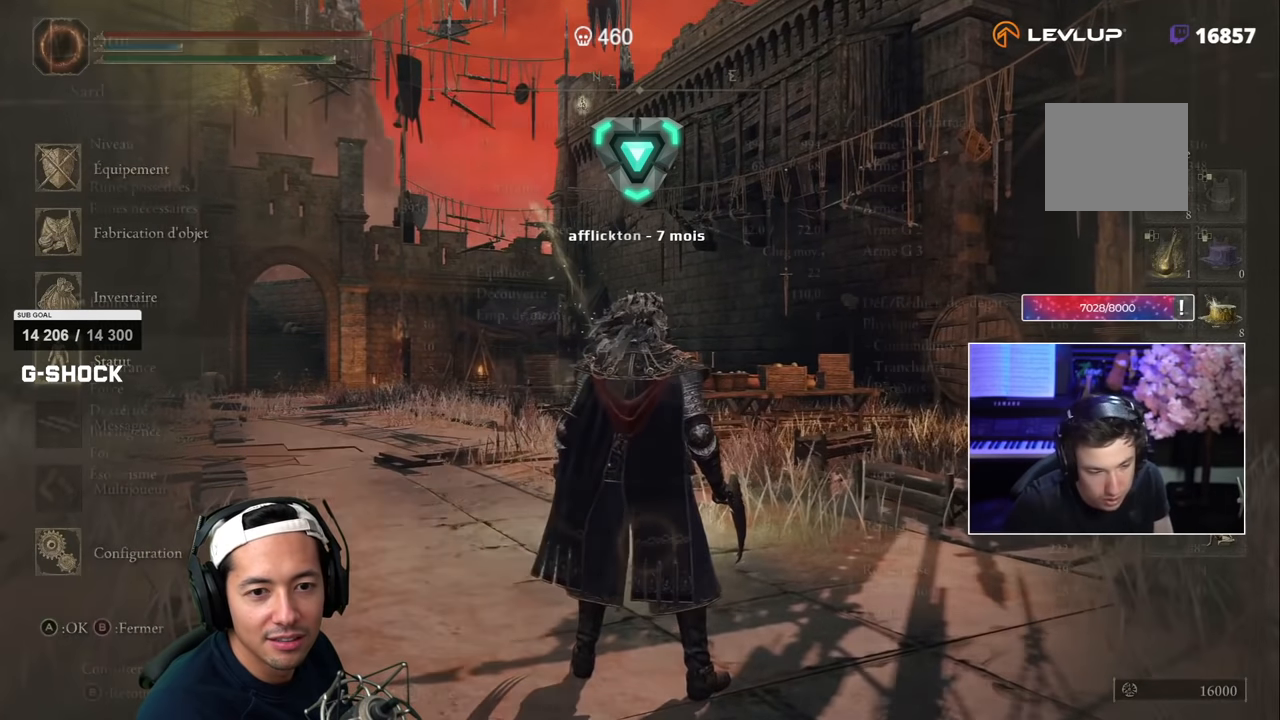
{"buttons": [], "left_stick": "down-left", "right_stick": "center", "events": [[67, "CROSS", "up"], [333, "left_stick", "down-left"]]}
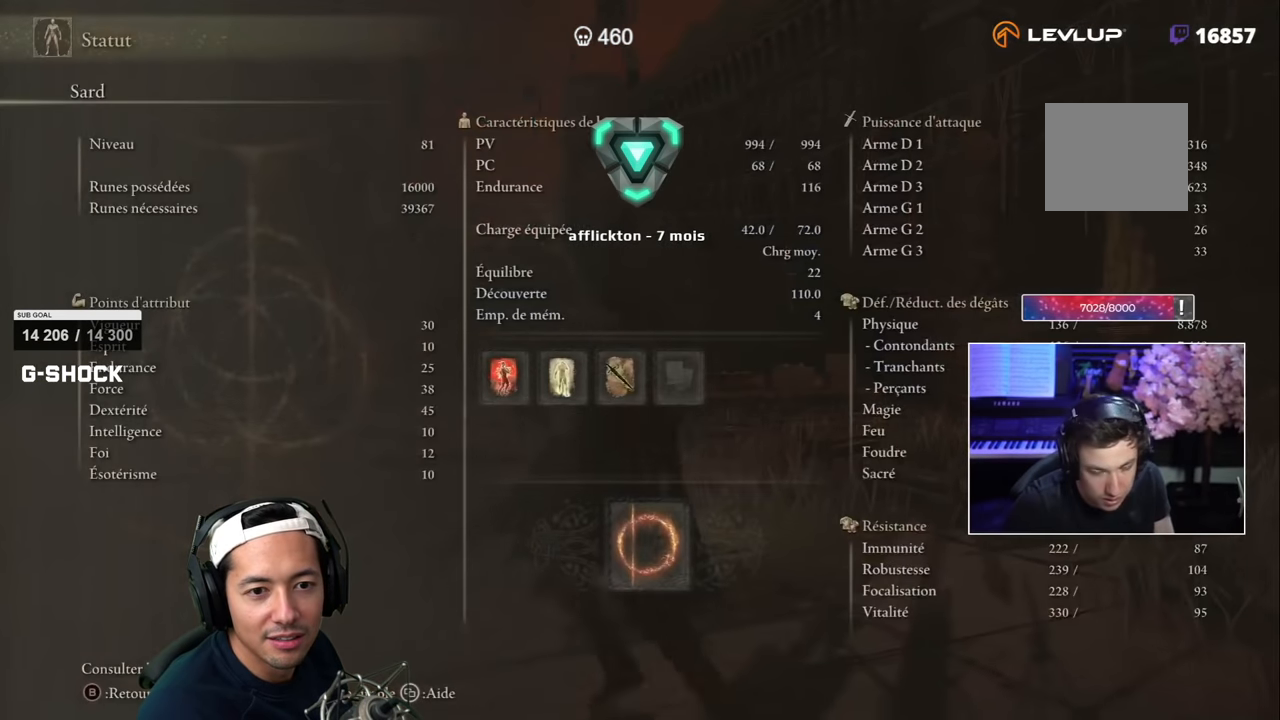
{"buttons": [], "left_stick": "right", "right_stick": "center", "events": [[167, "left_stick", "center"], [283, "left_stick", "down-right"], [450, "left_stick", "right"]]}
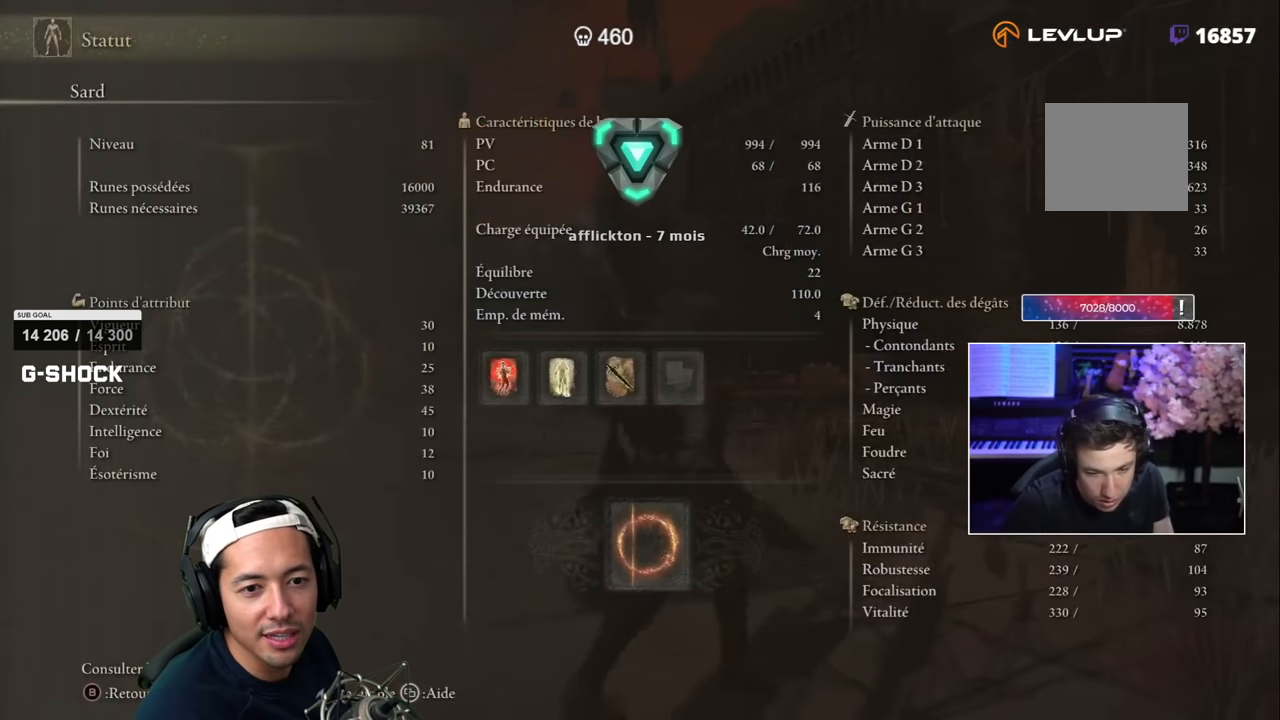
{"buttons": [], "left_stick": "left", "right_stick": "center", "events": [[83, "left_stick", "center"], [483, "left_stick", "left"]]}
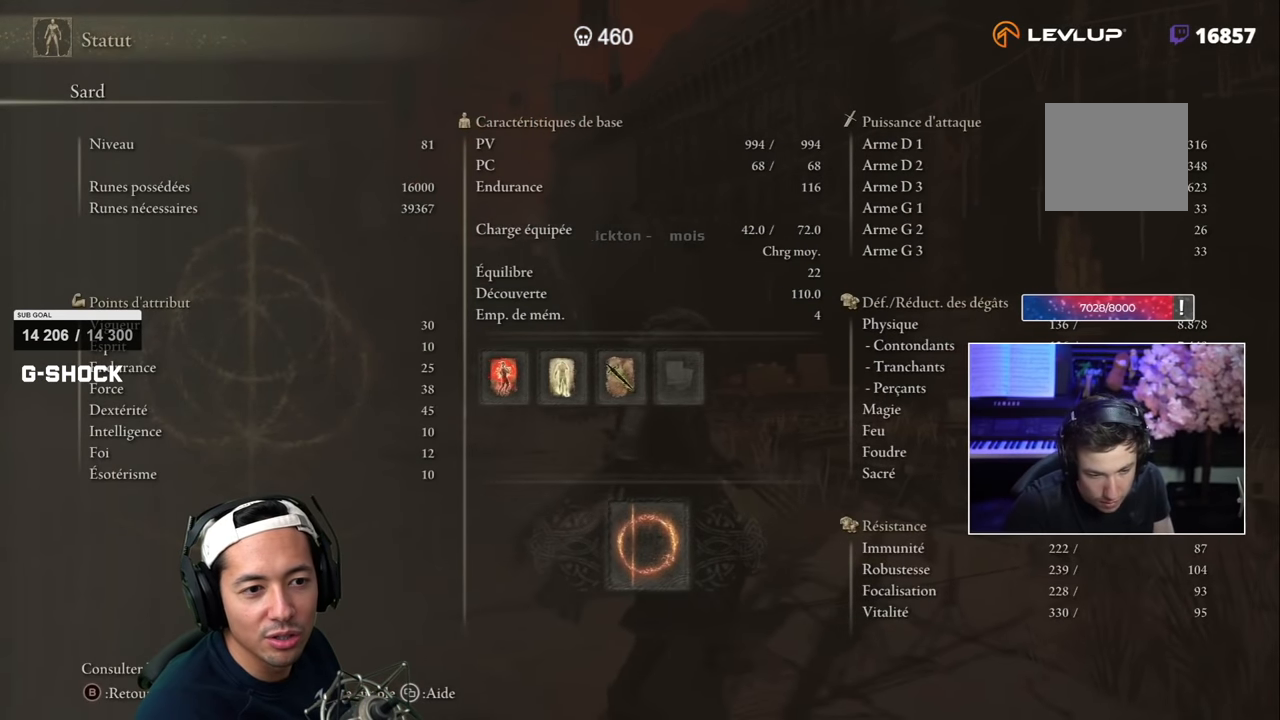
{"buttons": [], "left_stick": "left", "right_stick": "center", "events": [[183, "left_stick", "center"], [300, "left_stick", "right"], [500, "left_stick", "left"]]}
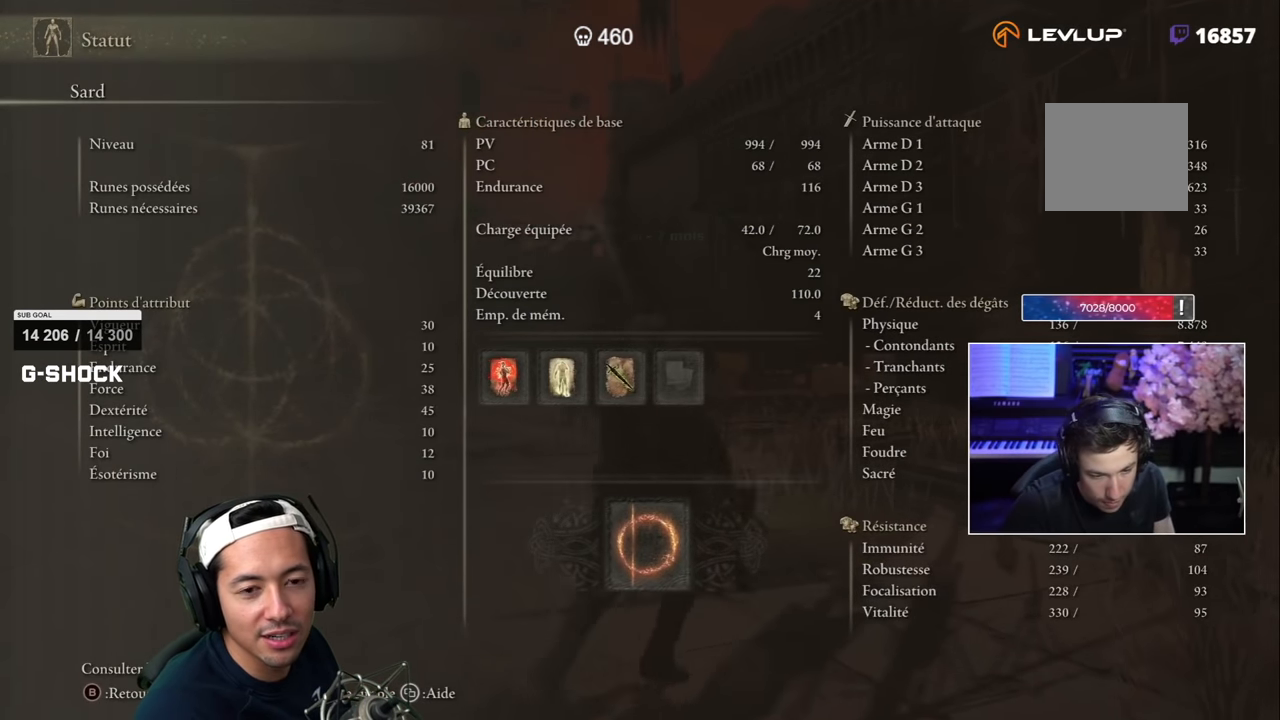
{"buttons": [], "left_stick": "center", "right_stick": "center", "events": [[133, "left_stick", "center"], [183, "left_stick", "right"], [300, "left_stick", "center"], [350, "left_stick", "left"], [500, "left_stick", "center"]]}
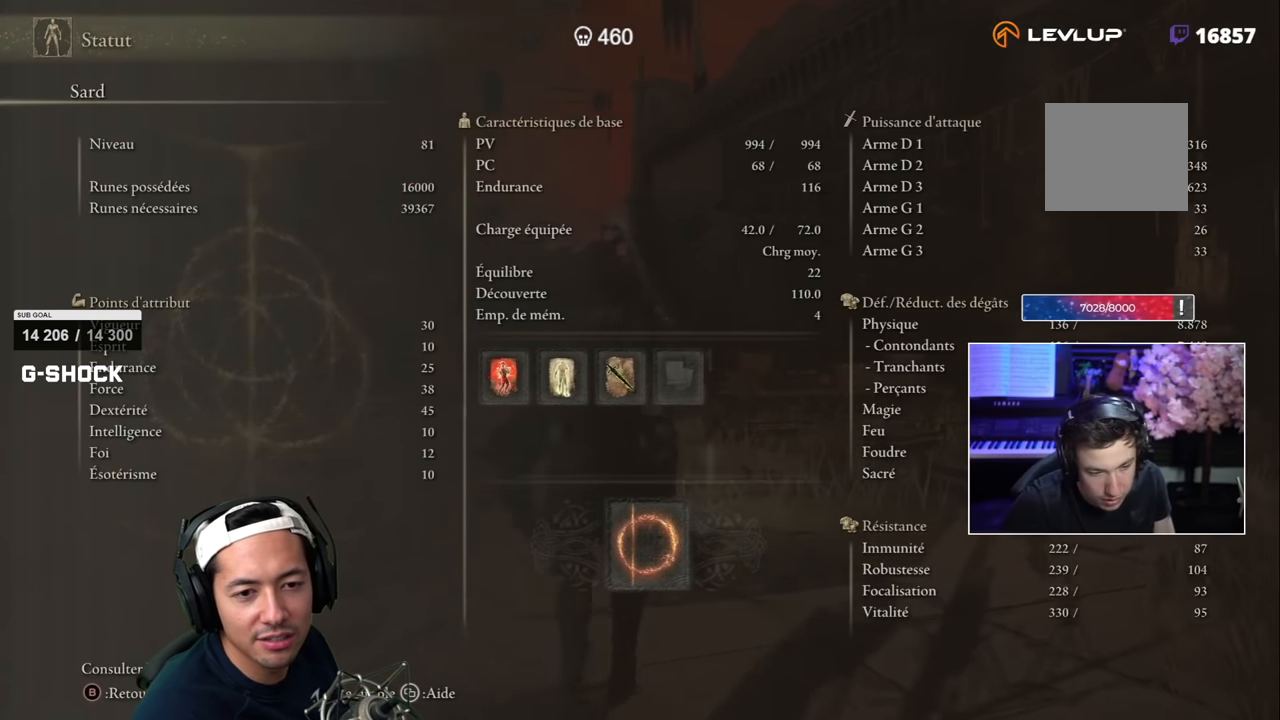
{"buttons": [], "left_stick": "center", "right_stick": "center", "events": [[100, "left_stick", "right"], [317, "left_stick", "center"]]}
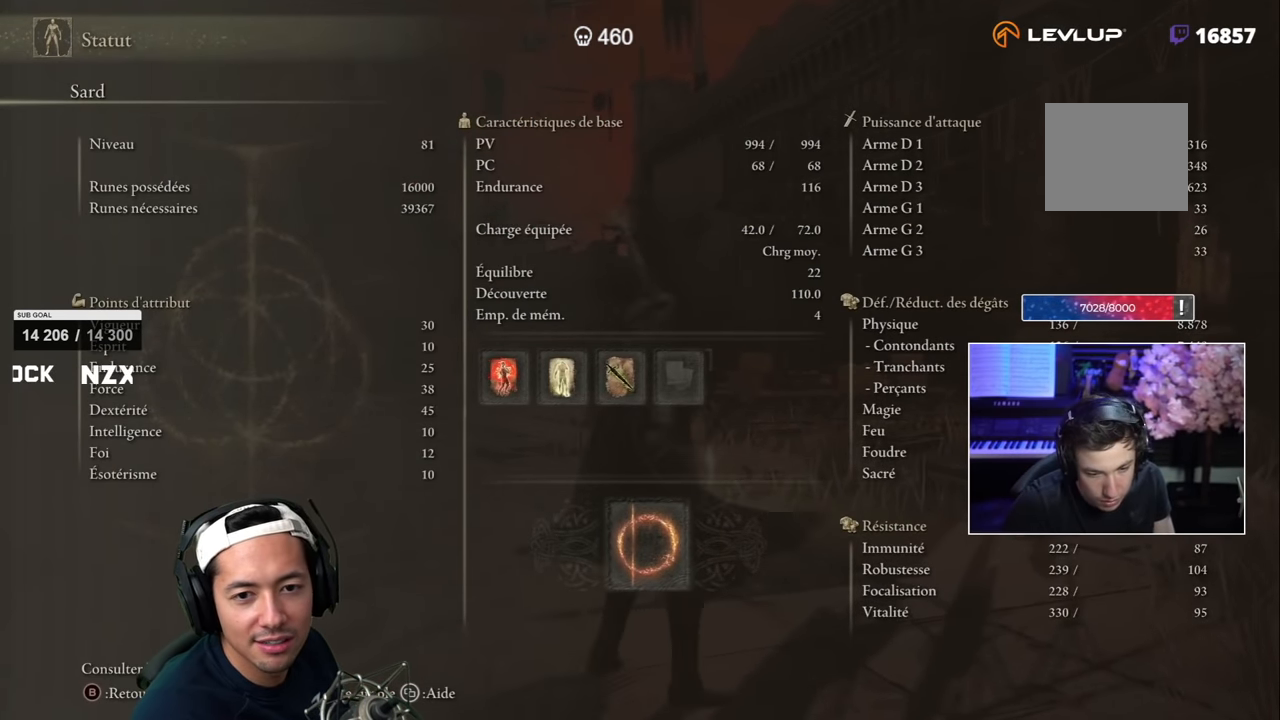
{"buttons": [], "left_stick": "center", "right_stick": "center", "events": []}
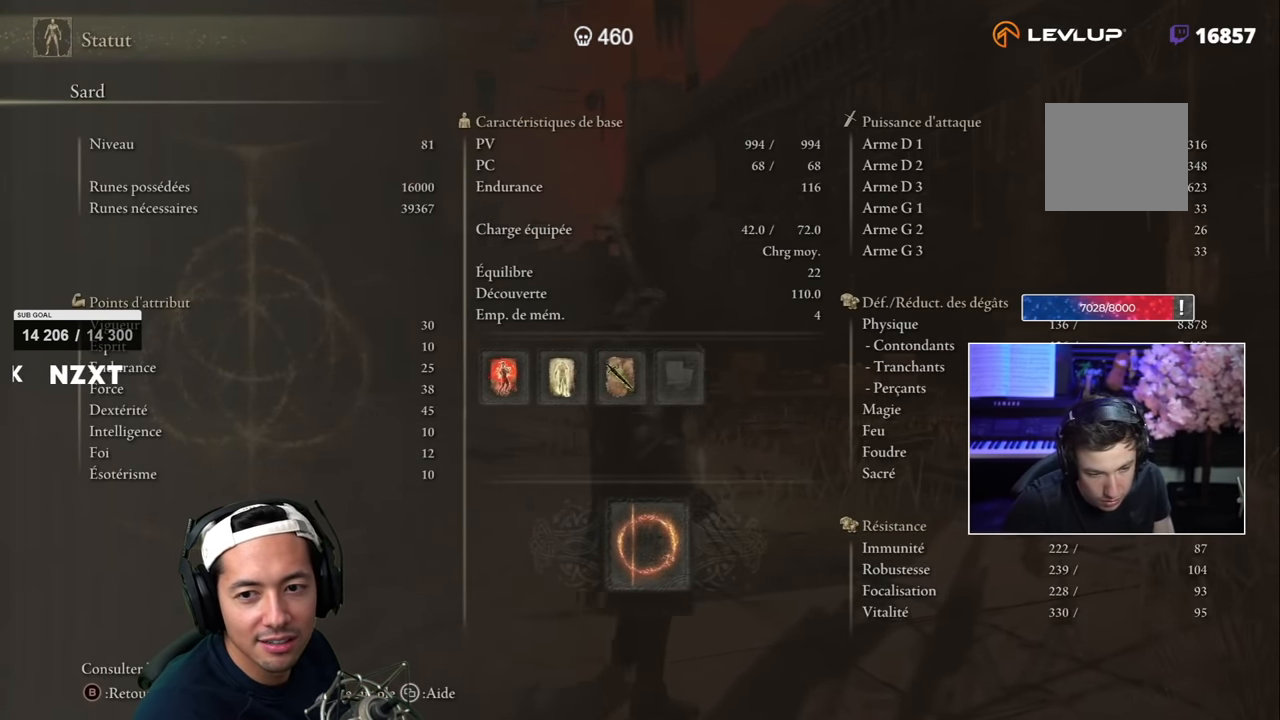
{"buttons": [], "left_stick": "center", "right_stick": "center", "events": [[150, "right_stick", "up"], [350, "right_stick", "center"]]}
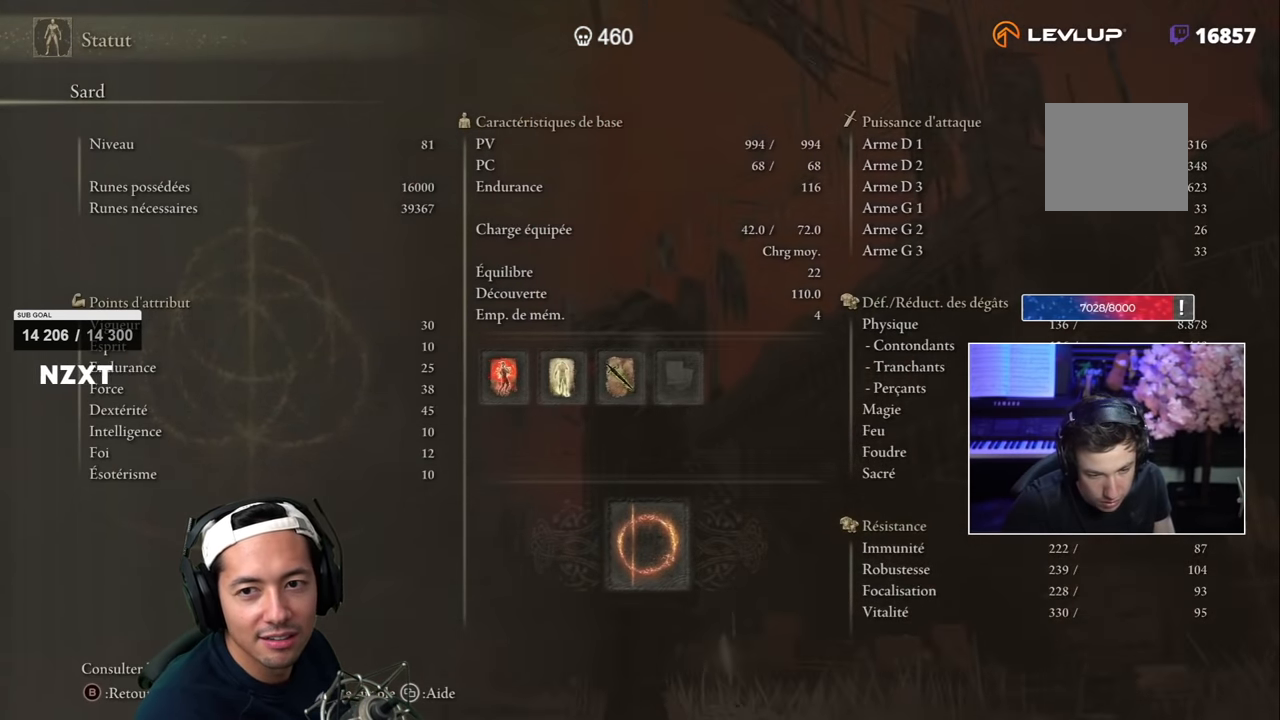
{"buttons": [], "left_stick": "center", "right_stick": "center", "events": [[150, "right_stick", "down"], [283, "right_stick", "center"]]}